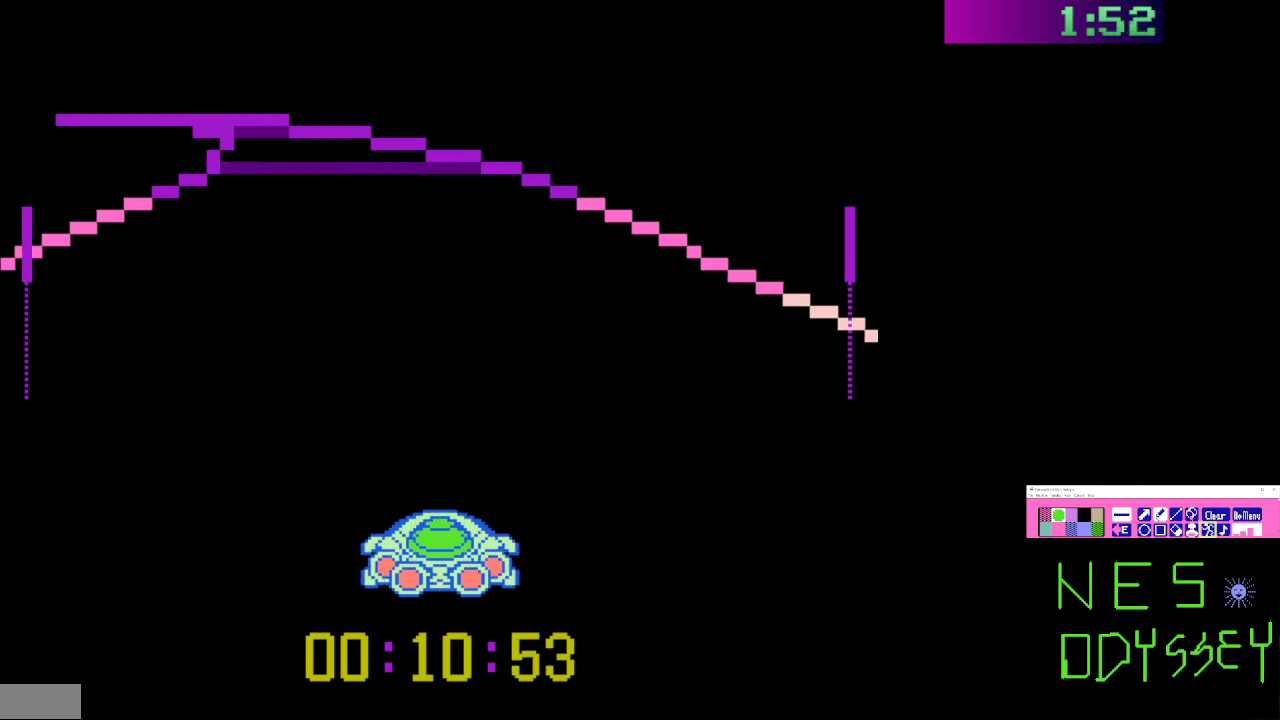
Gameplay with a controller (Nintendo layout); each line is a JSON object with the inputs held at the frame after it. "events" lists button and stick changes between this image and that frame as [ms after this image, input, new state], when the widget could be followed in between. Not read: L3 R3.
{"buttons": ["B", "DPAD_DOWN", "DPAD_LEFT"], "events": [[33, "DPAD_LEFT", "down"], [67, "DPAD_DOWN", "down"], [233, "DPAD_DOWN", "up"], [267, "DPAD_LEFT", "up"], [467, "DPAD_LEFT", "down"], [500, "DPAD_DOWN", "down"]]}
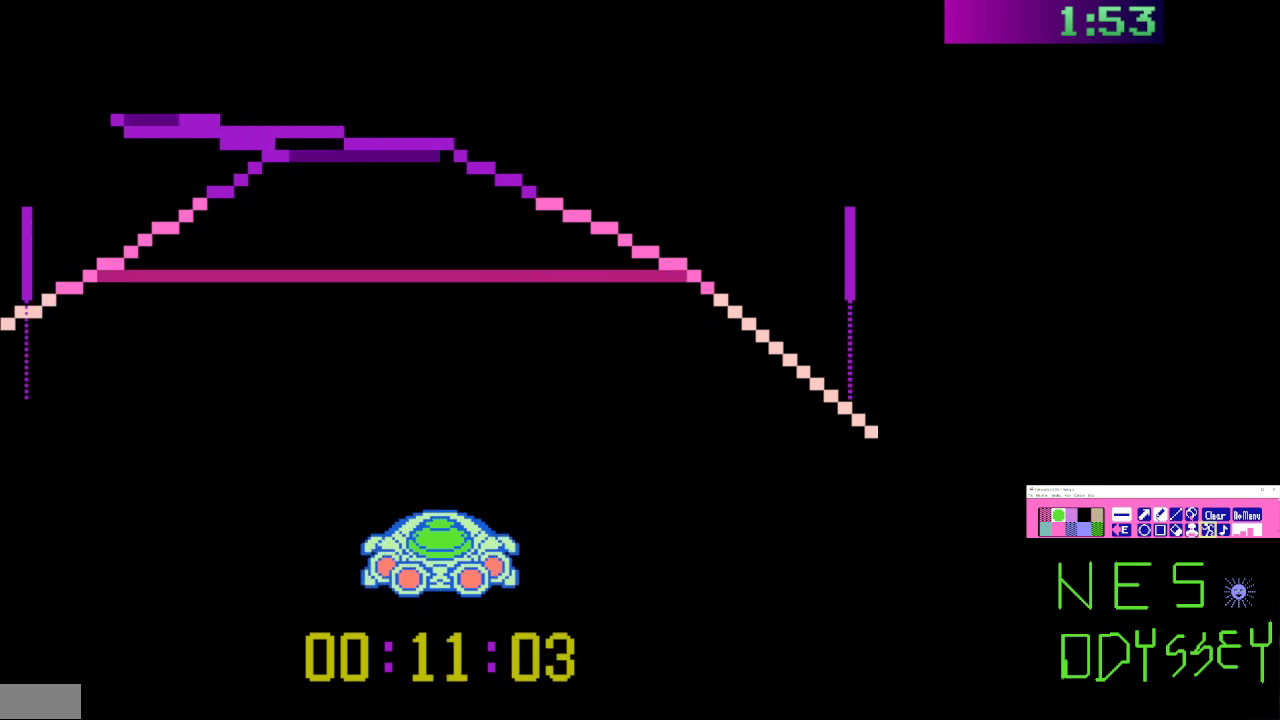
{"buttons": ["B", "DPAD_LEFT"], "events": [[100, "DPAD_DOWN", "up"], [167, "DPAD_LEFT", "up"], [467, "DPAD_LEFT", "down"]]}
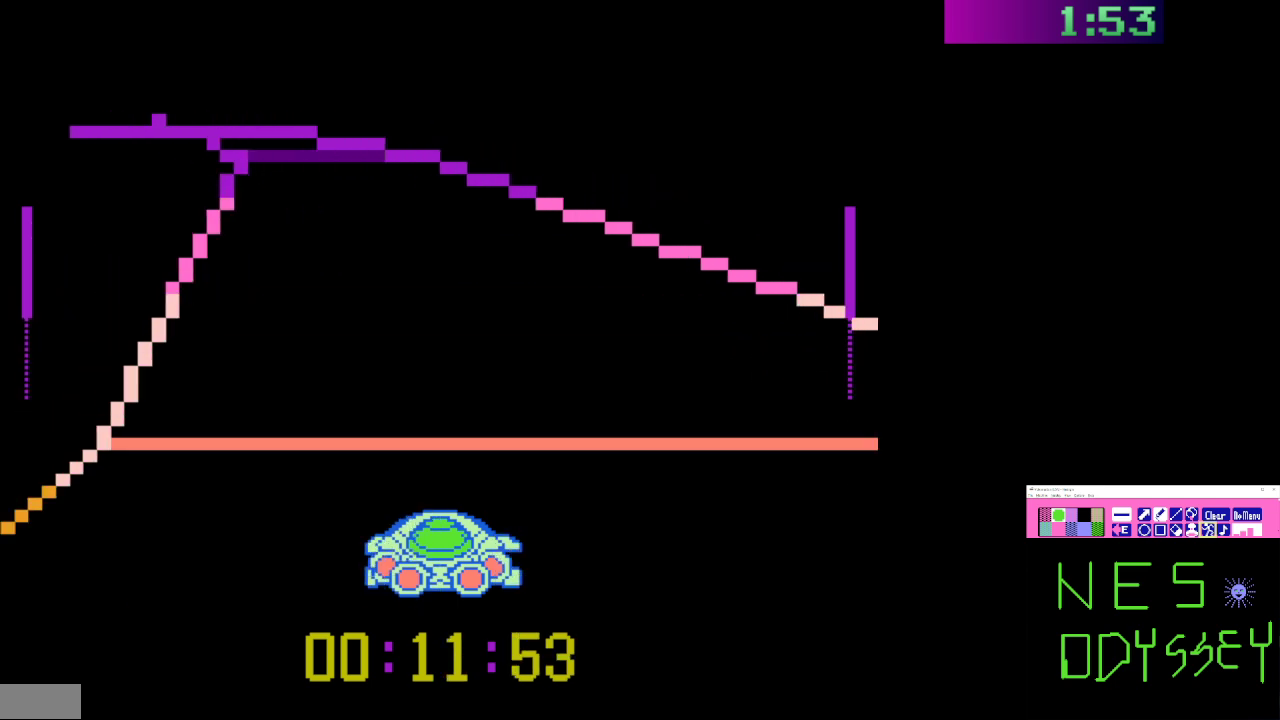
{"buttons": ["B", "DPAD_LEFT"], "events": [[100, "DPAD_LEFT", "up"], [300, "A", "down"], [300, "DPAD_LEFT", "down"], [400, "A", "up"]]}
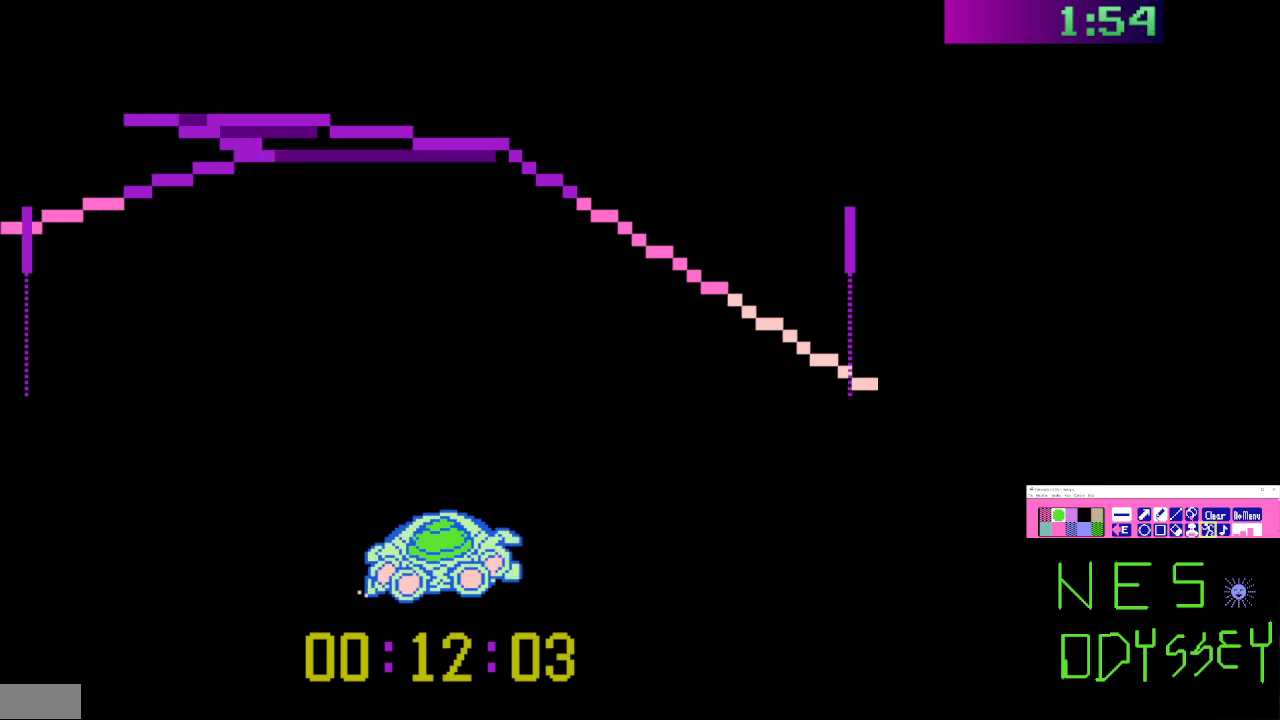
{"buttons": ["B", "DPAD_LEFT"], "events": [[133, "DPAD_LEFT", "up"], [333, "DPAD_LEFT", "down"]]}
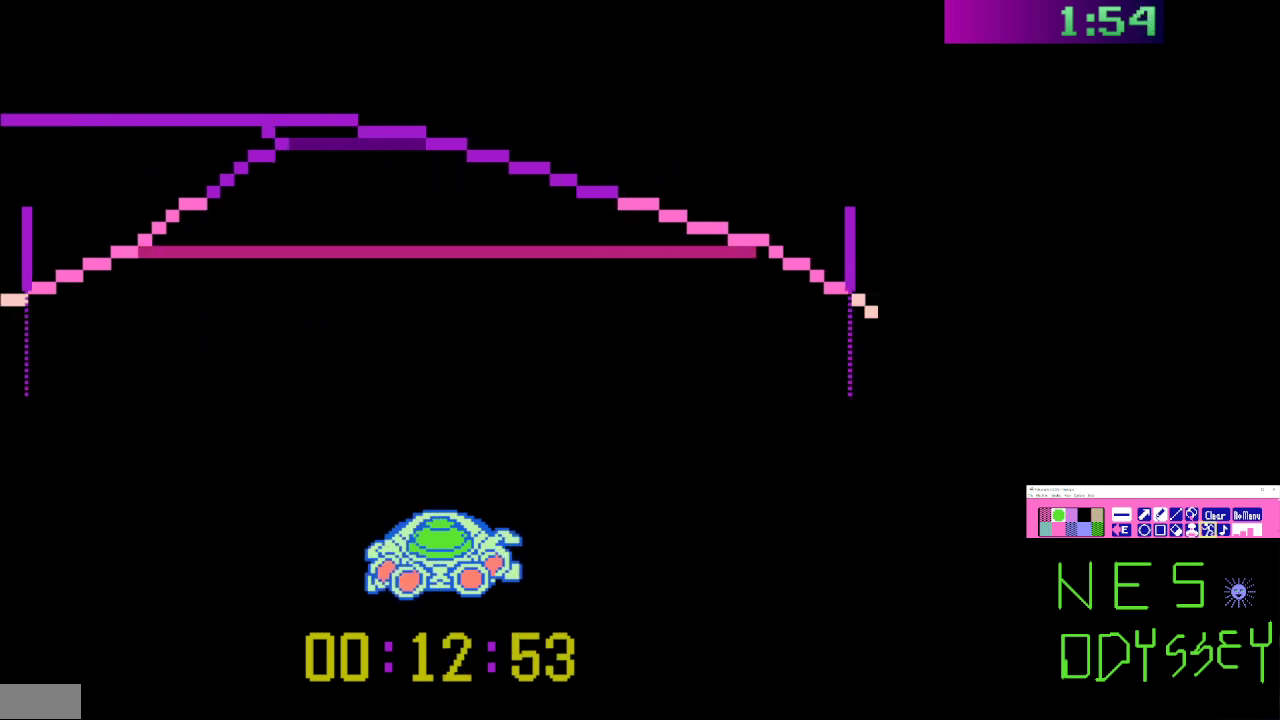
{"buttons": ["B", "DPAD_LEFT"], "events": [[33, "DPAD_LEFT", "up"], [167, "DPAD_LEFT", "down"], [333, "DPAD_LEFT", "up"], [500, "DPAD_LEFT", "down"]]}
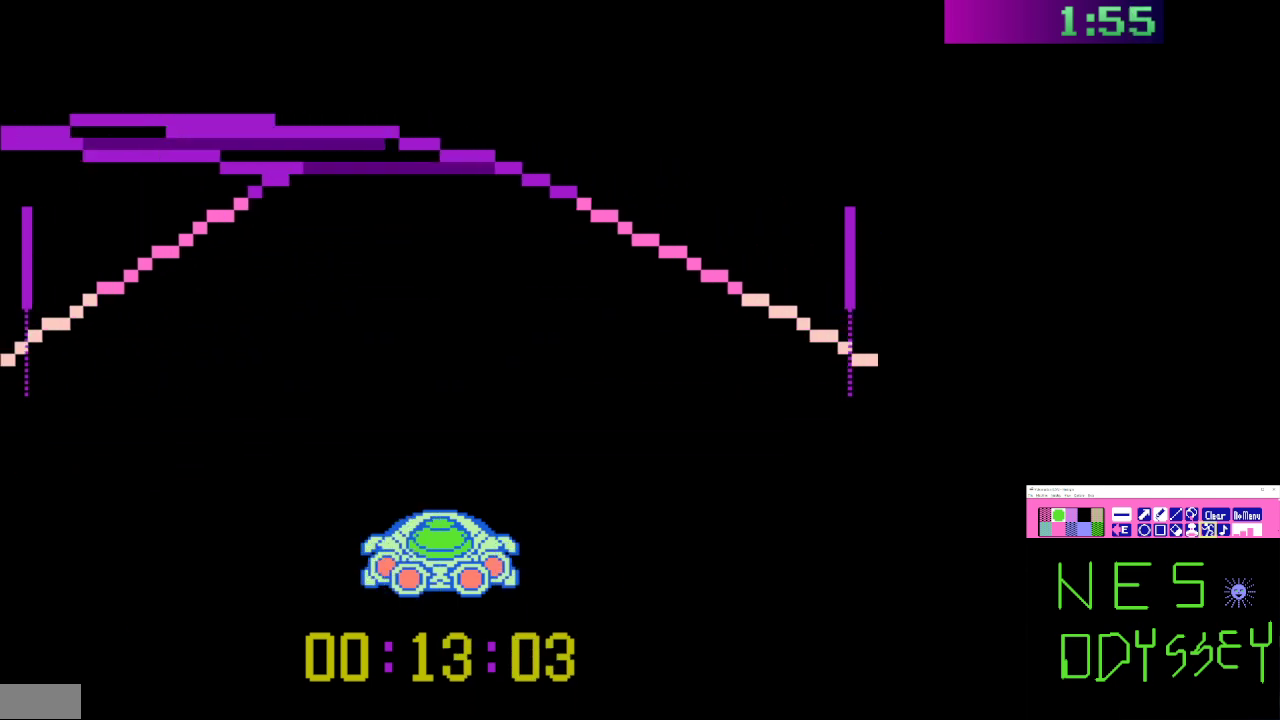
{"buttons": ["B", "DPAD_DOWN", "DPAD_LEFT"], "events": [[67, "DPAD_DOWN", "down"], [233, "A", "down"], [367, "A", "up"], [367, "DPAD_DOWN", "up"], [500, "DPAD_DOWN", "down"]]}
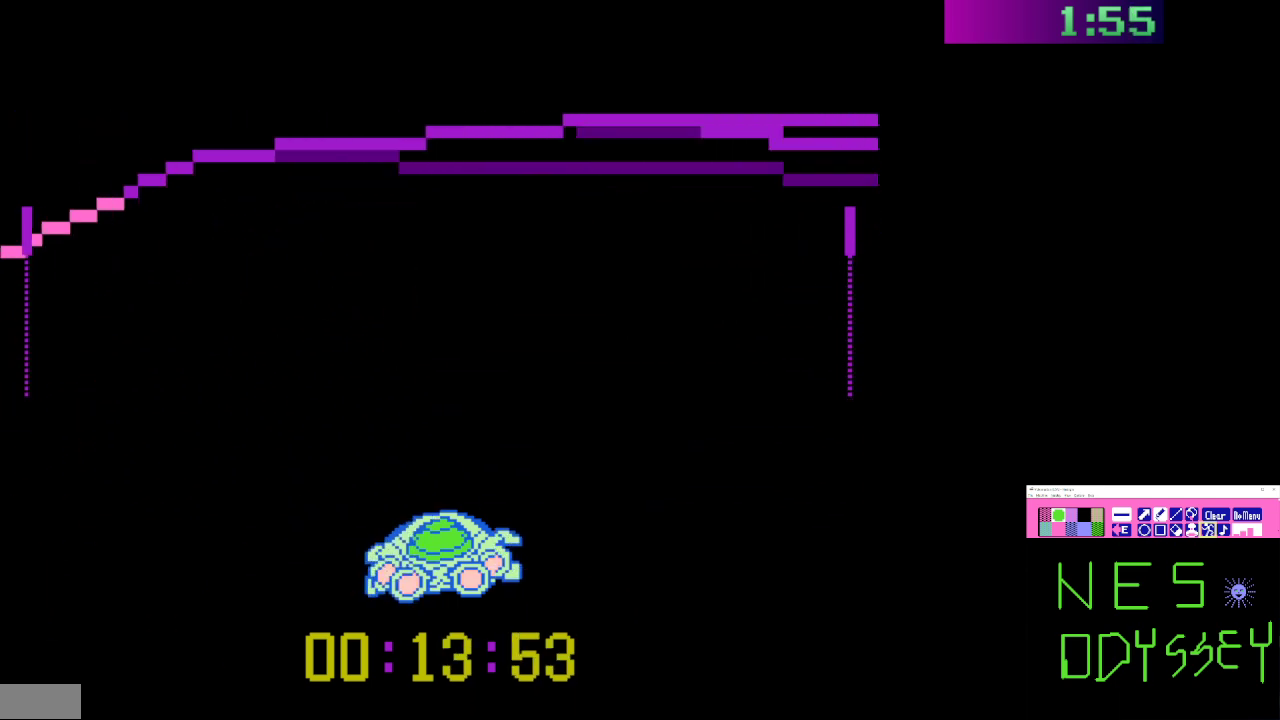
{"buttons": ["B", "DPAD_DOWN", "DPAD_RIGHT"], "events": [[33, "DPAD_LEFT", "up"], [33, "DPAD_RIGHT", "down"]]}
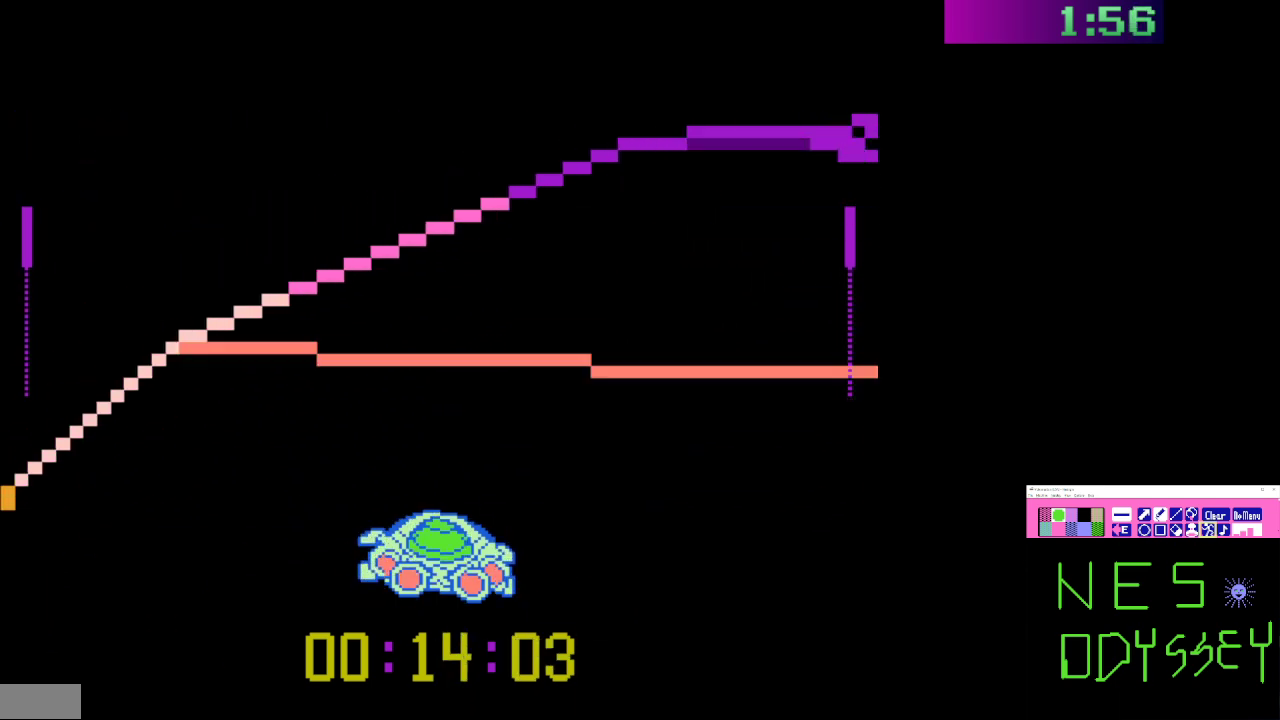
{"buttons": ["B", "DPAD_RIGHT"], "events": [[433, "DPAD_DOWN", "up"]]}
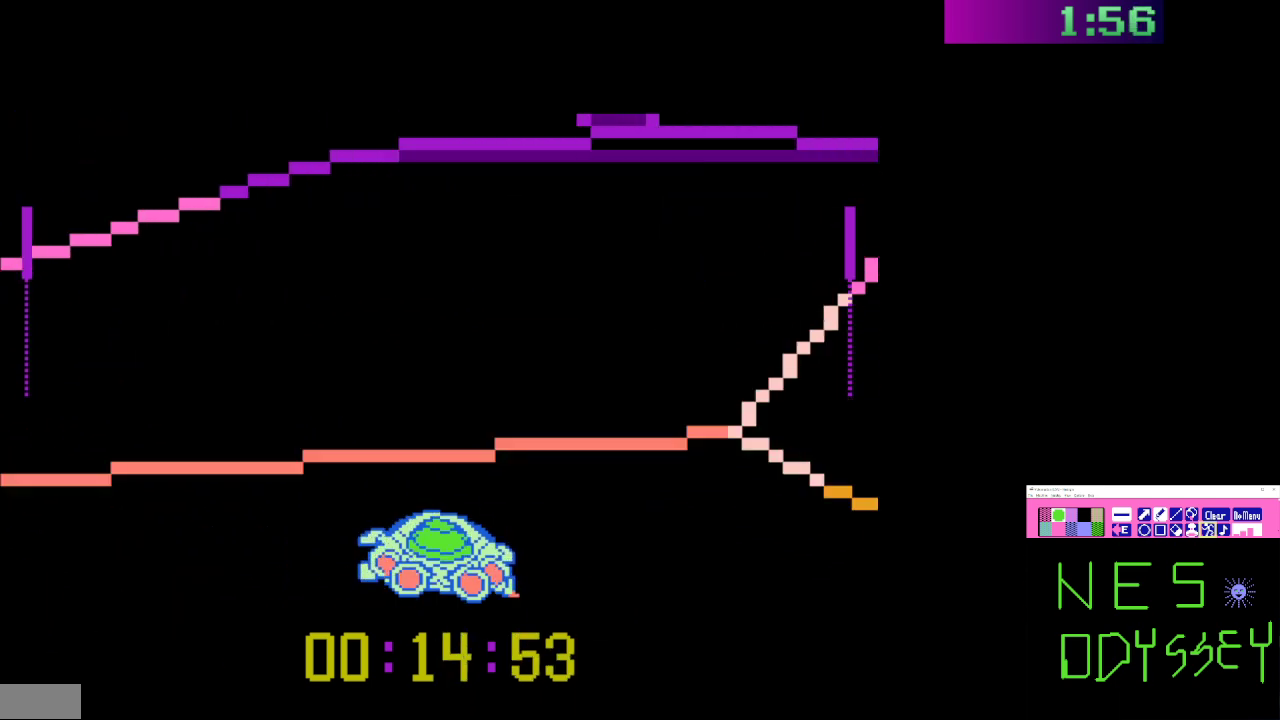
{"buttons": ["B"], "events": [[100, "A", "down"], [133, "DPAD_DOWN", "down"], [200, "DPAD_DOWN", "up"], [233, "A", "up"], [233, "DPAD_RIGHT", "up"]]}
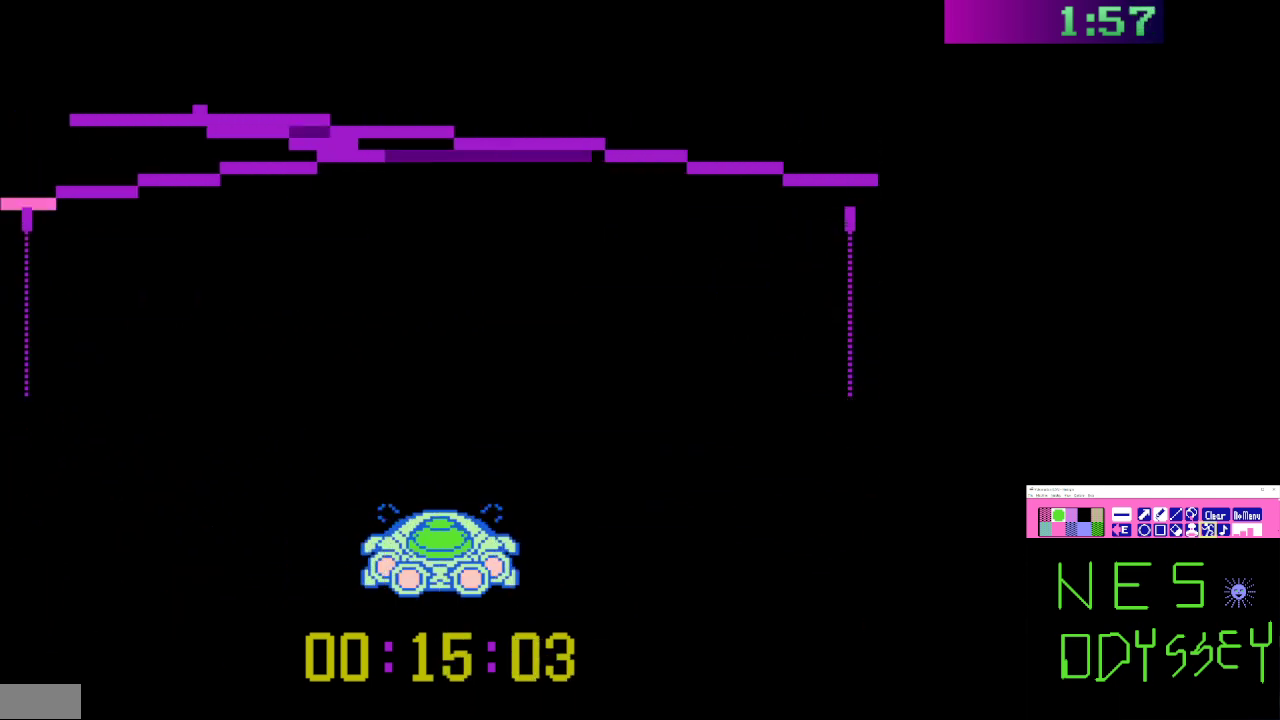
{"buttons": ["B"], "events": [[67, "DPAD_LEFT", "down"], [267, "DPAD_LEFT", "up"]]}
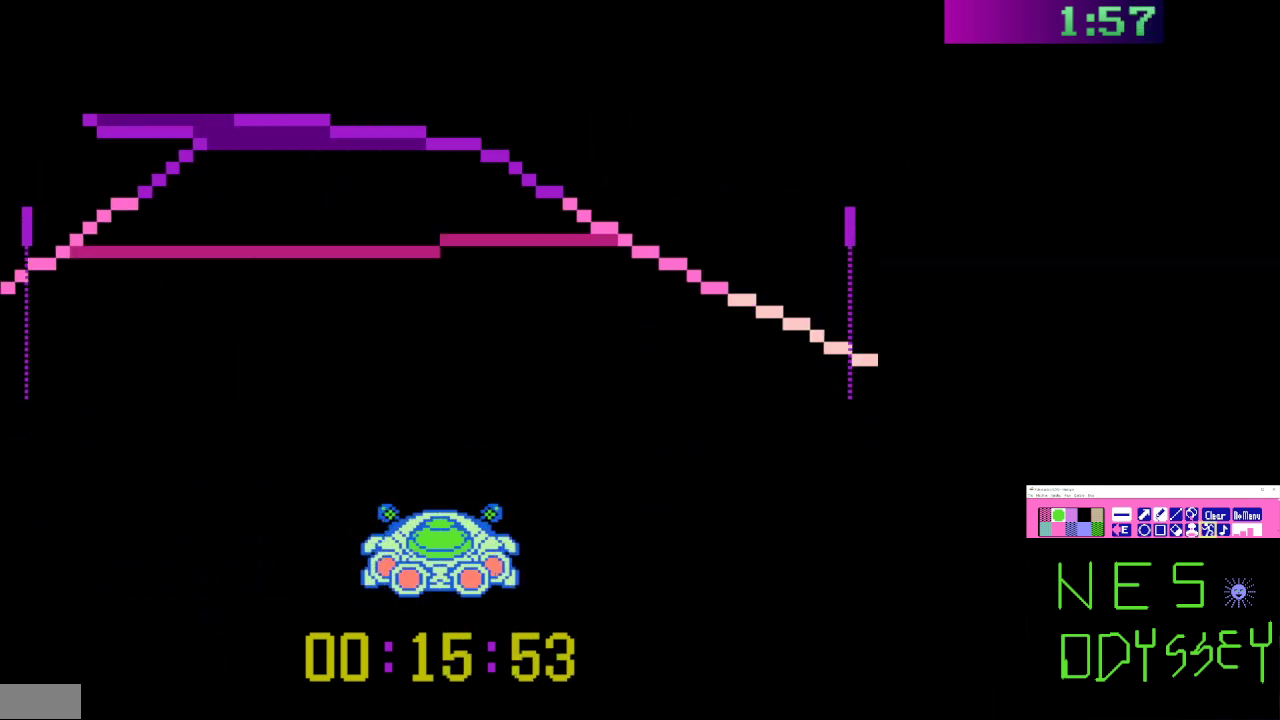
{"buttons": ["B", "DPAD_LEFT"], "events": [[67, "DPAD_LEFT", "down"], [267, "DPAD_LEFT", "up"], [467, "DPAD_LEFT", "down"]]}
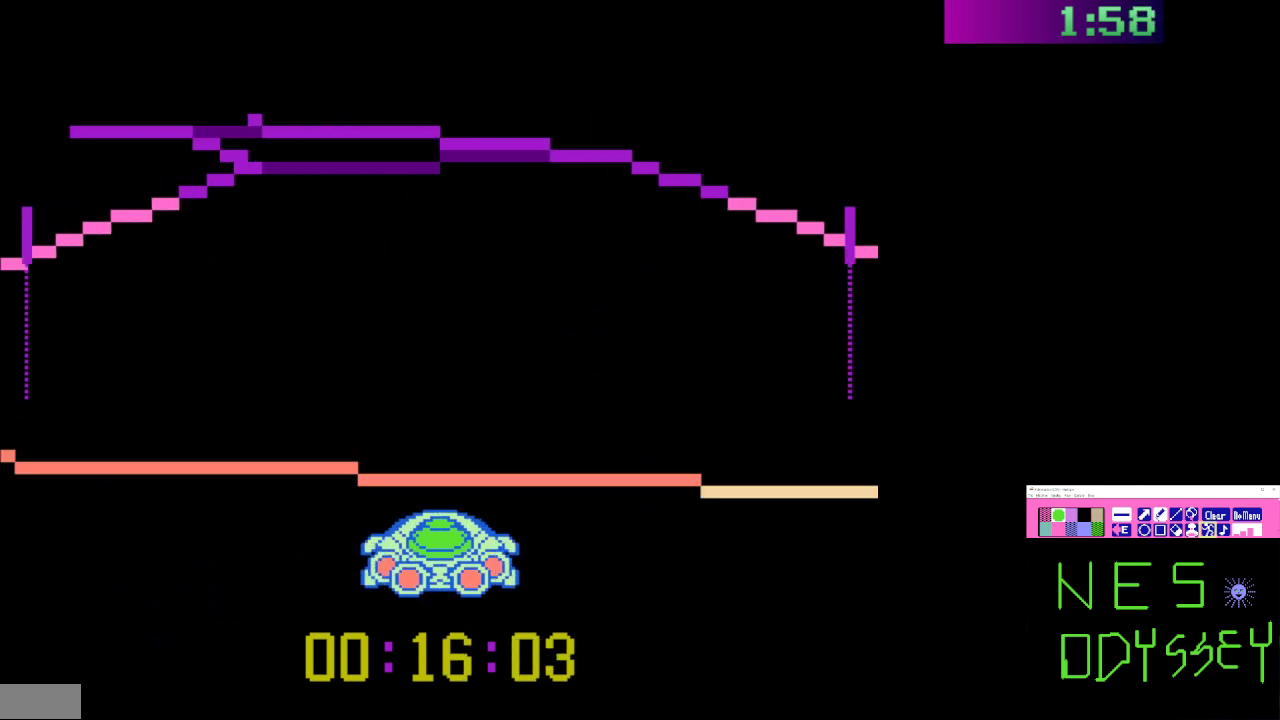
{"buttons": ["B"], "events": [[133, "DPAD_LEFT", "up"], [233, "DPAD_LEFT", "down"], [433, "DPAD_LEFT", "up"]]}
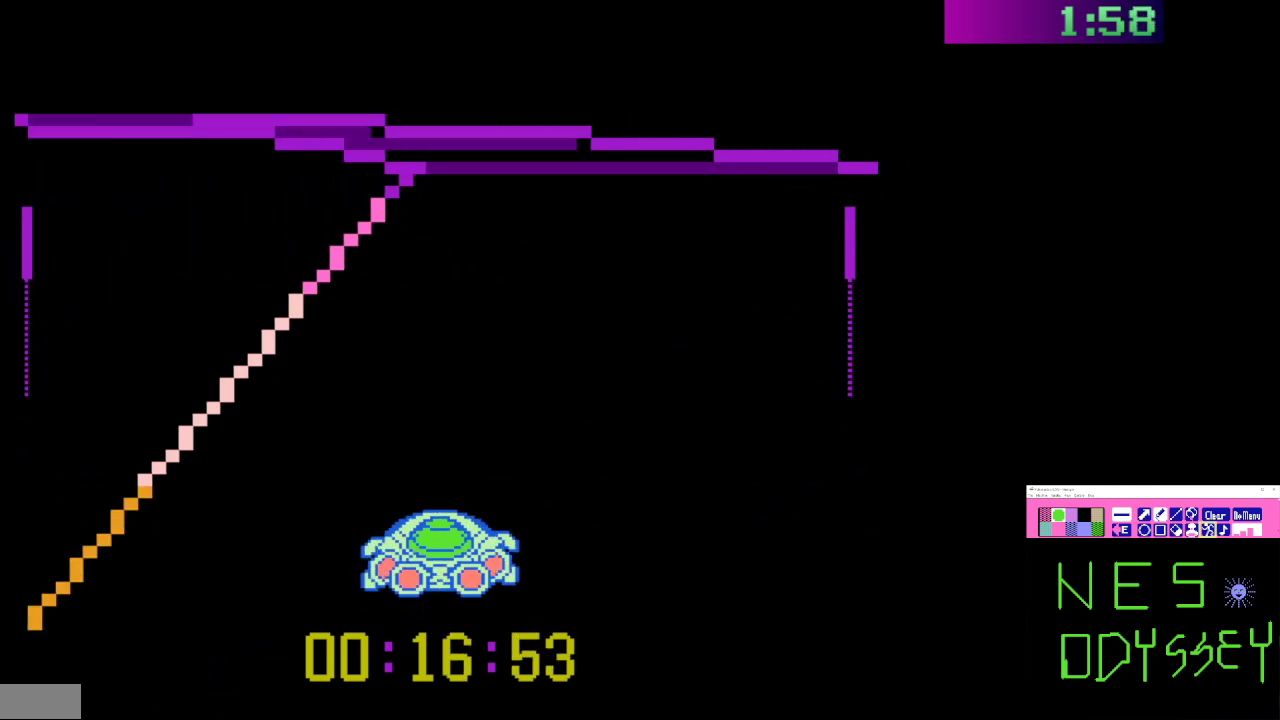
{"buttons": ["B", "DPAD_LEFT"], "events": [[300, "DPAD_LEFT", "down"], [400, "DPAD_LEFT", "up"], [467, "DPAD_LEFT", "down"]]}
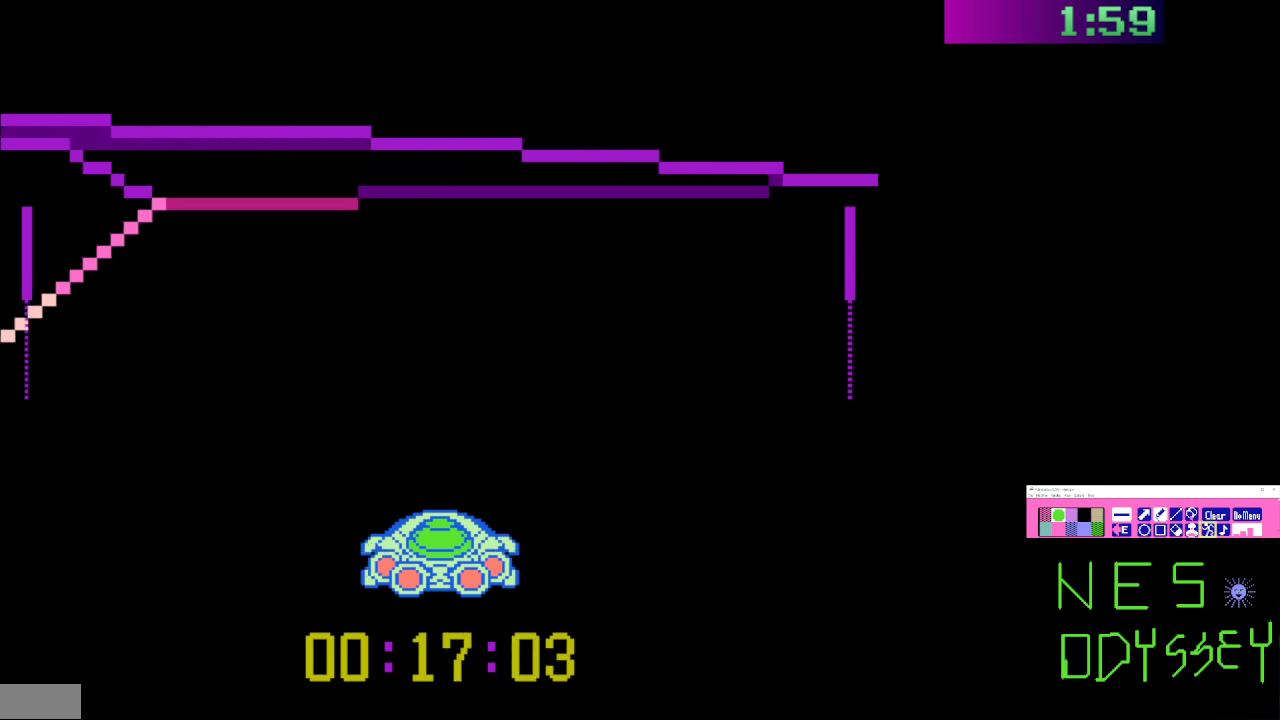
{"buttons": ["B", "DPAD_LEFT"], "events": [[200, "A", "down"], [333, "A", "up"]]}
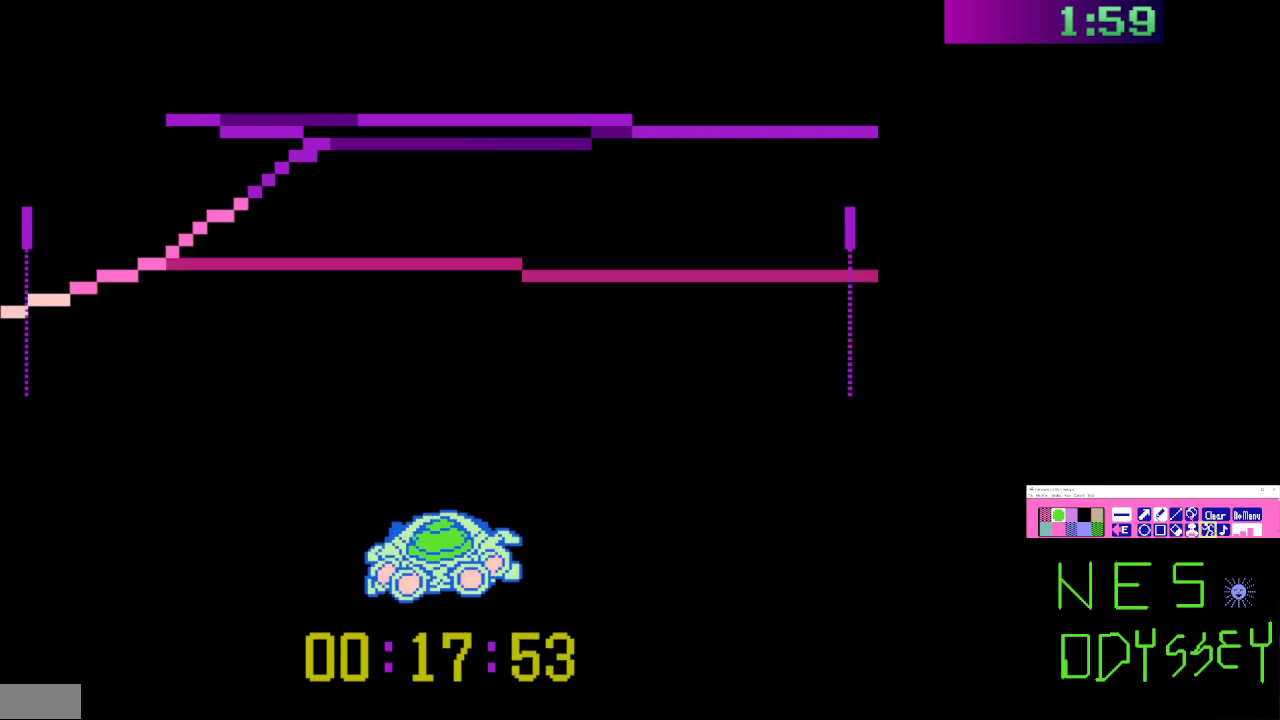
{"buttons": ["B"], "events": [[167, "DPAD_LEFT", "up"]]}
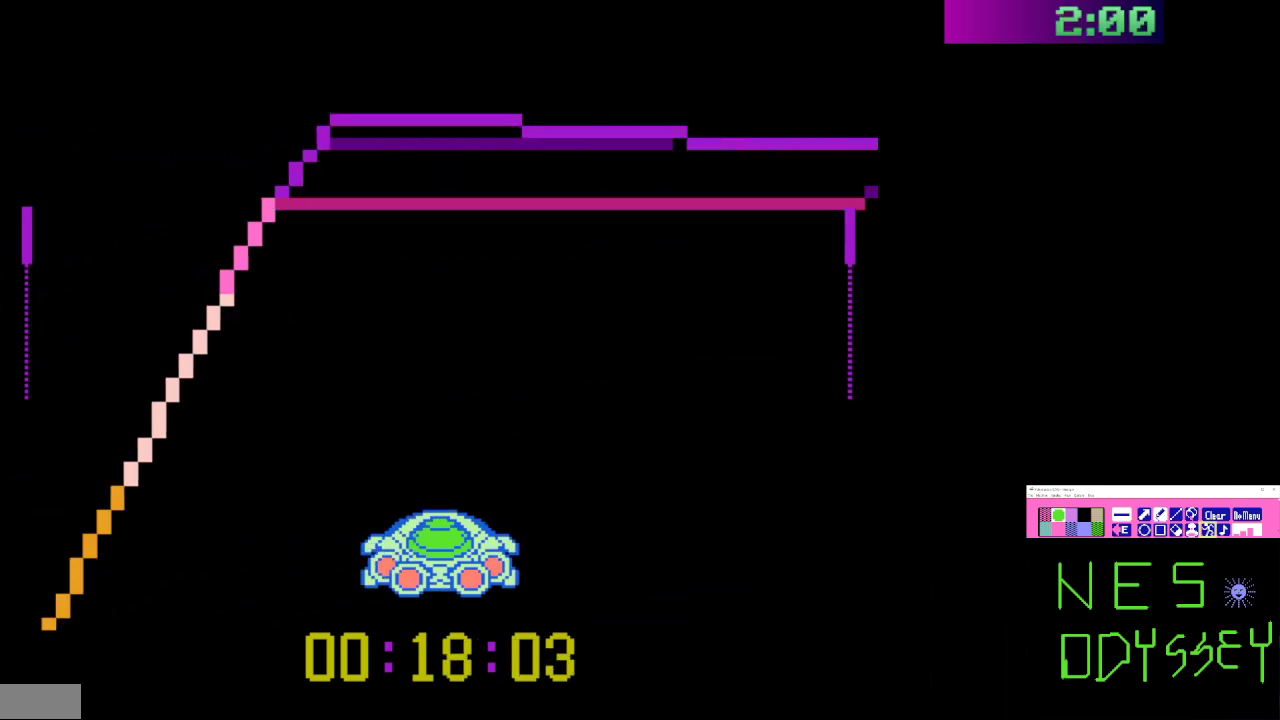
{"buttons": ["B"], "events": []}
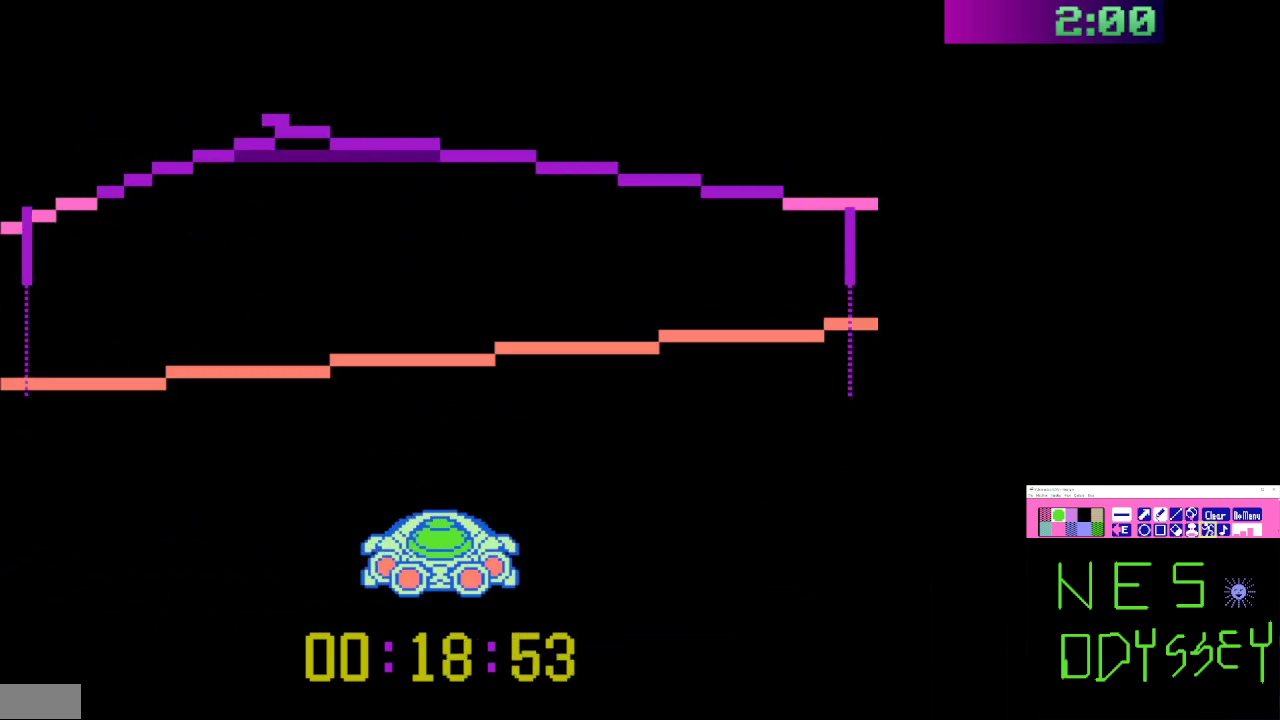
{"buttons": ["B"], "events": [[33, "DPAD_LEFT", "down"], [200, "DPAD_LEFT", "up"]]}
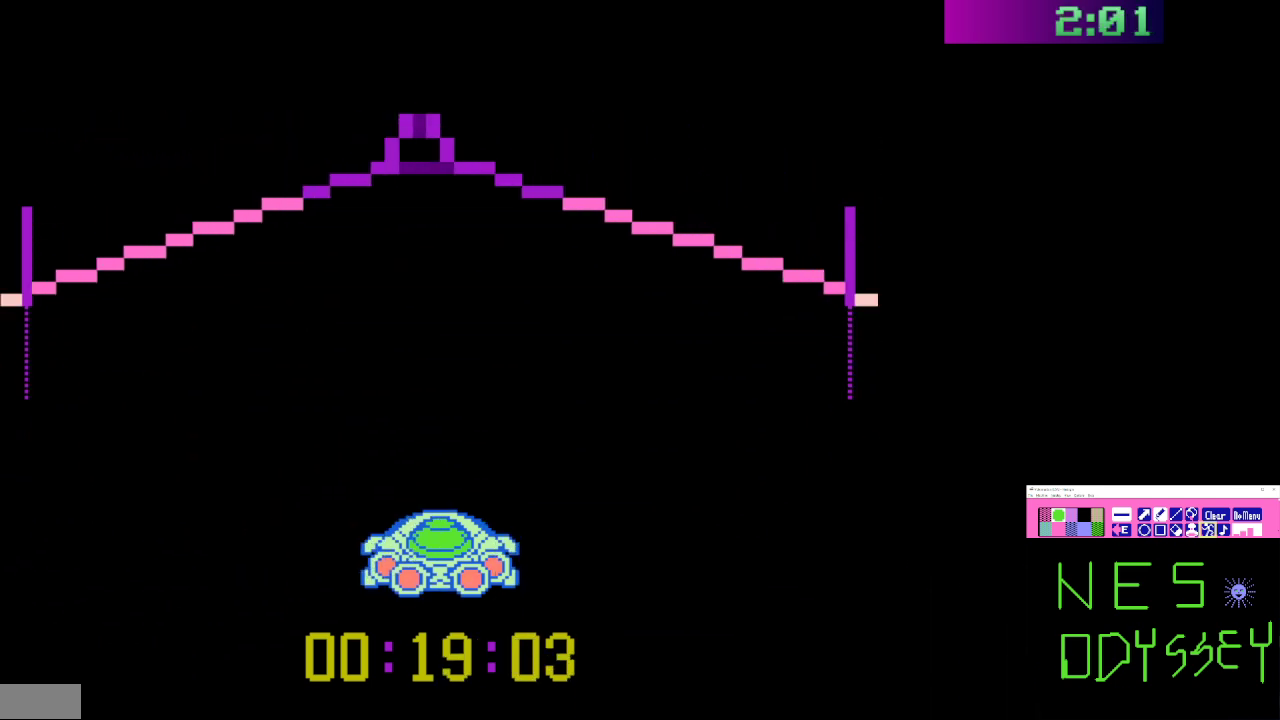
{"buttons": ["B"], "events": [[133, "DPAD_LEFT", "down"], [200, "DPAD_LEFT", "up"]]}
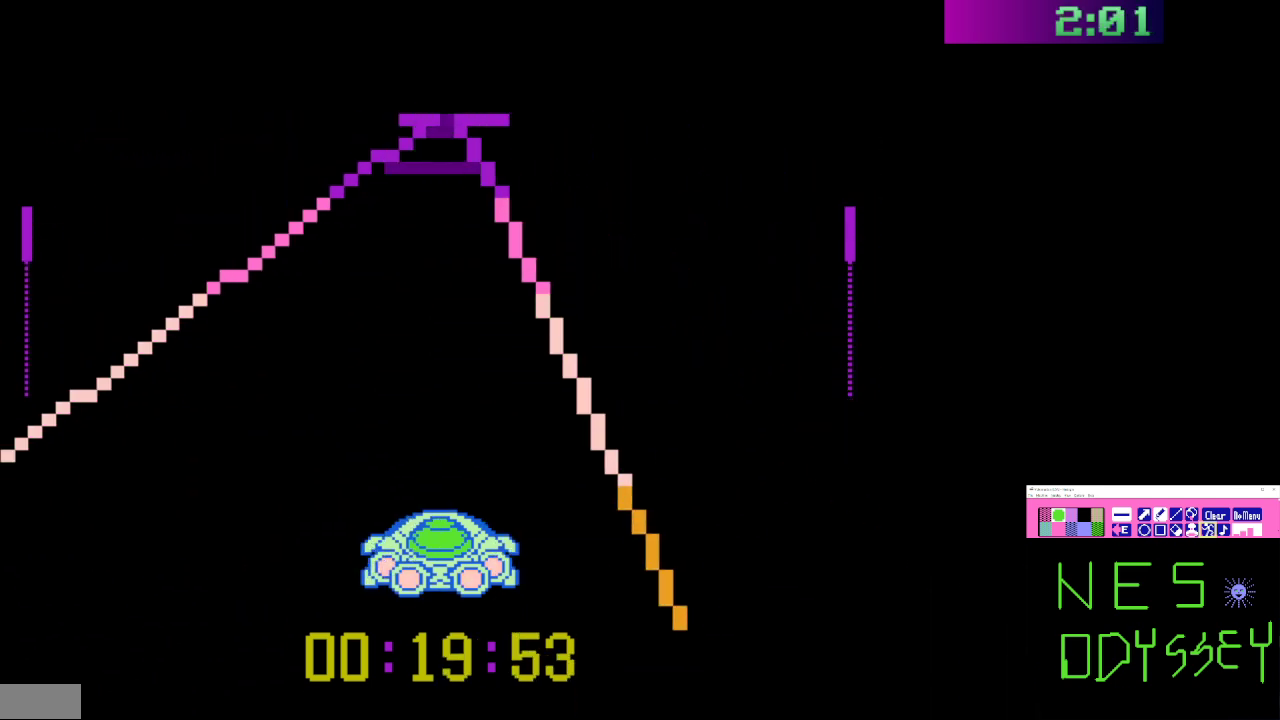
{"buttons": ["B"], "events": []}
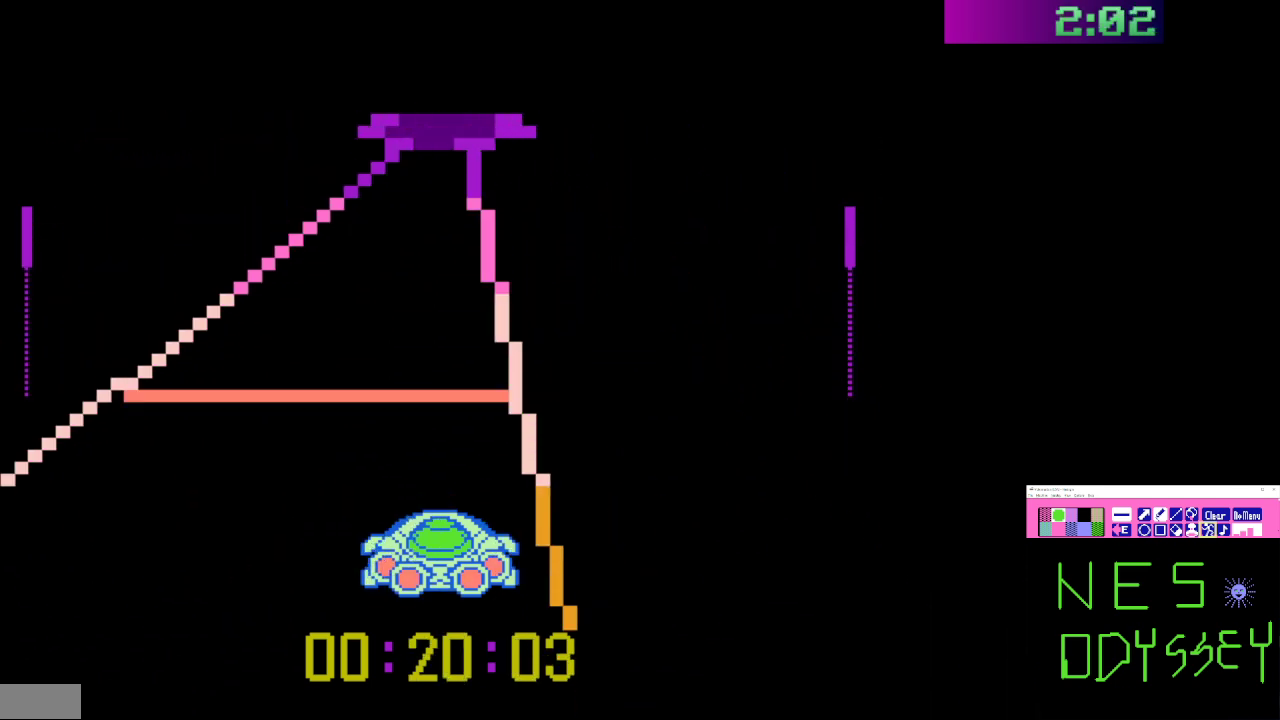
{"buttons": ["B"], "events": [[133, "DPAD_LEFT", "down"], [200, "DPAD_LEFT", "up"]]}
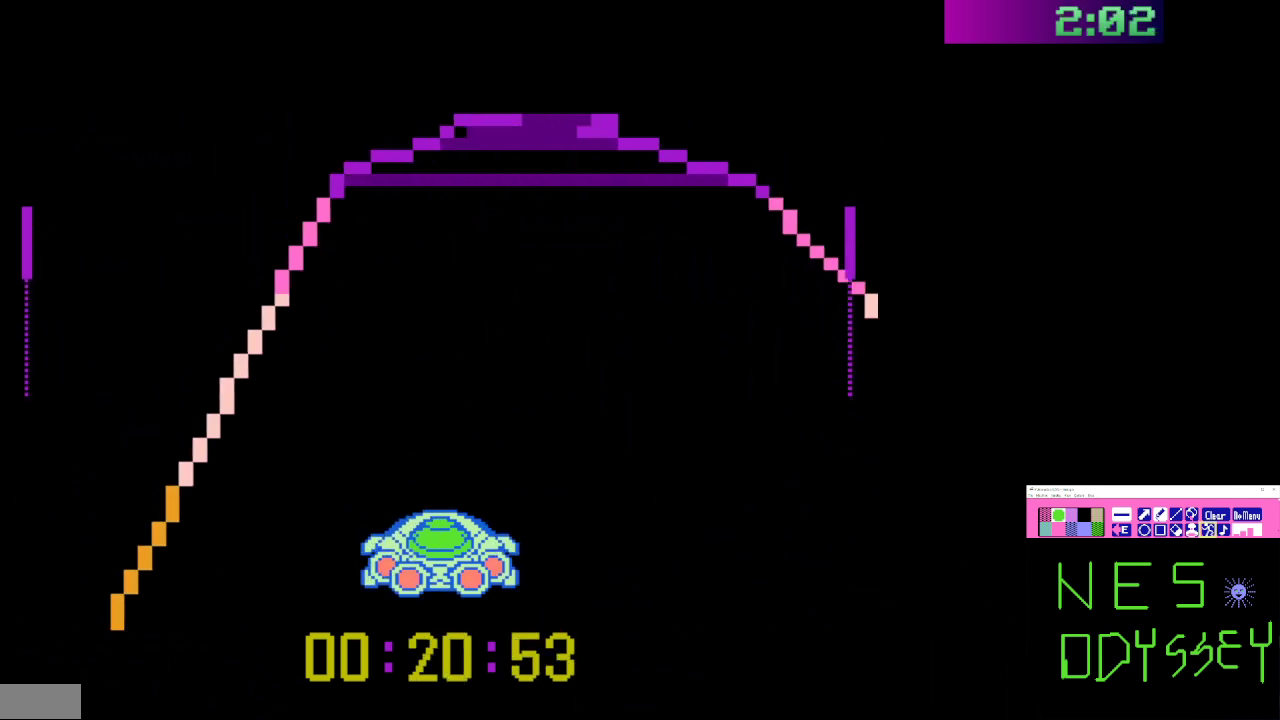
{"buttons": ["B"], "events": [[300, "DPAD_RIGHT", "down"], [367, "DPAD_RIGHT", "up"]]}
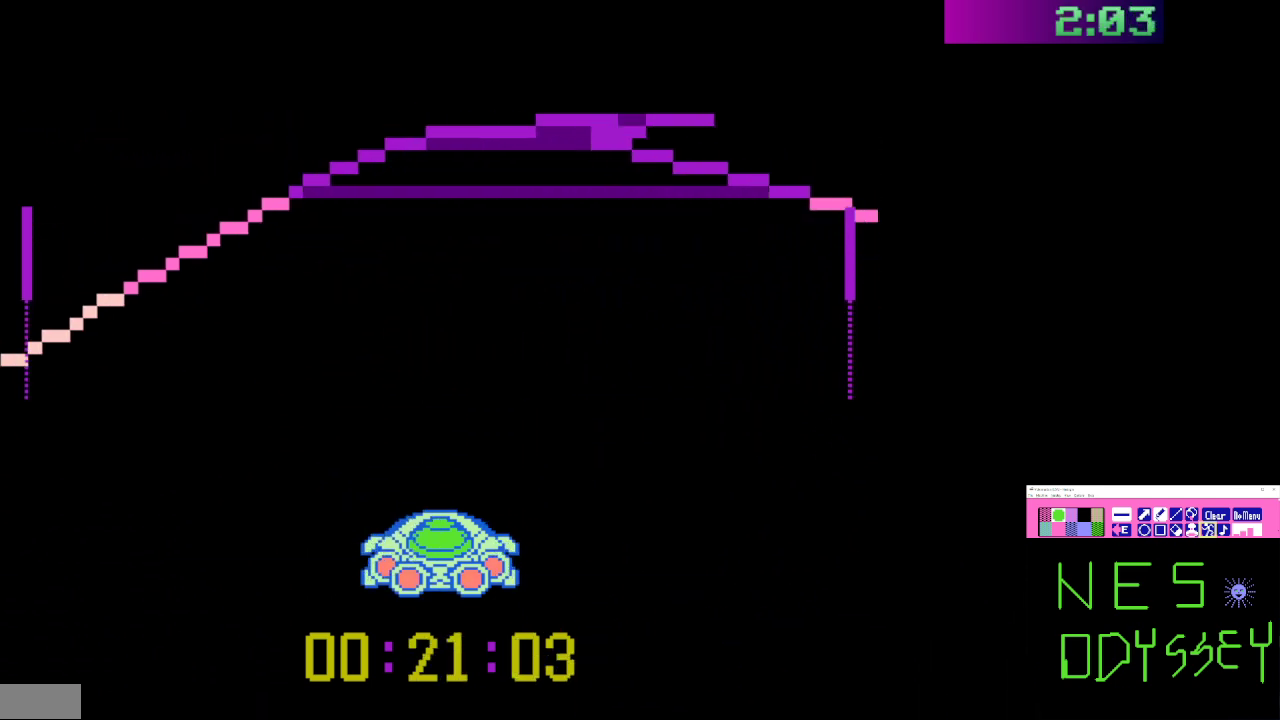
{"buttons": ["B", "DPAD_RIGHT"], "events": [[500, "DPAD_RIGHT", "down"]]}
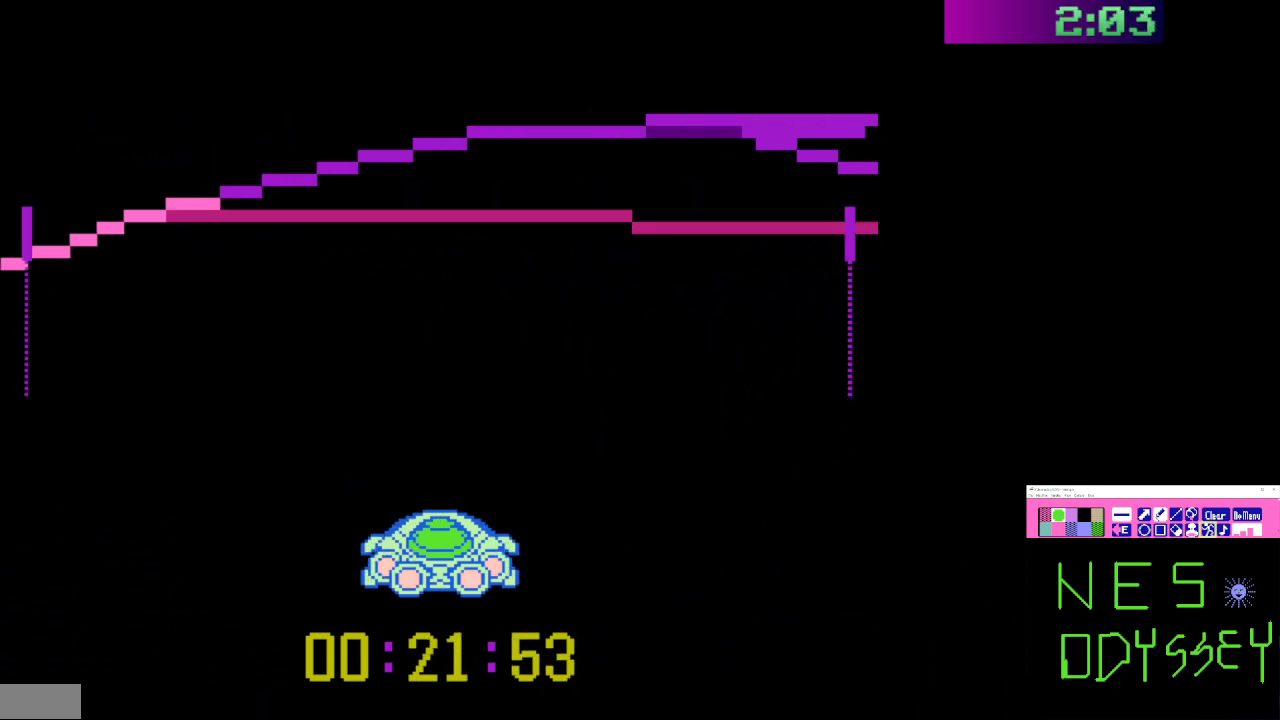
{"buttons": ["B", "DPAD_RIGHT"], "events": [[367, "DPAD_RIGHT", "up"], [500, "DPAD_RIGHT", "down"]]}
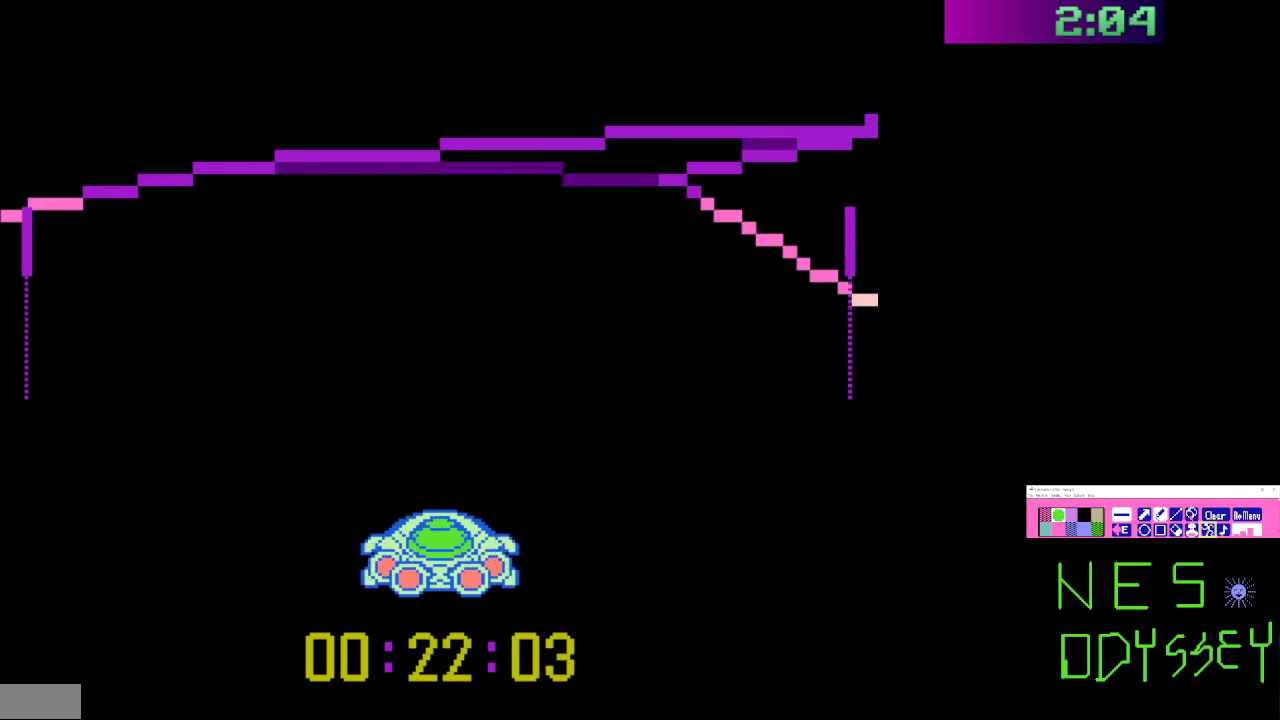
{"buttons": ["B", "DPAD_RIGHT"], "events": []}
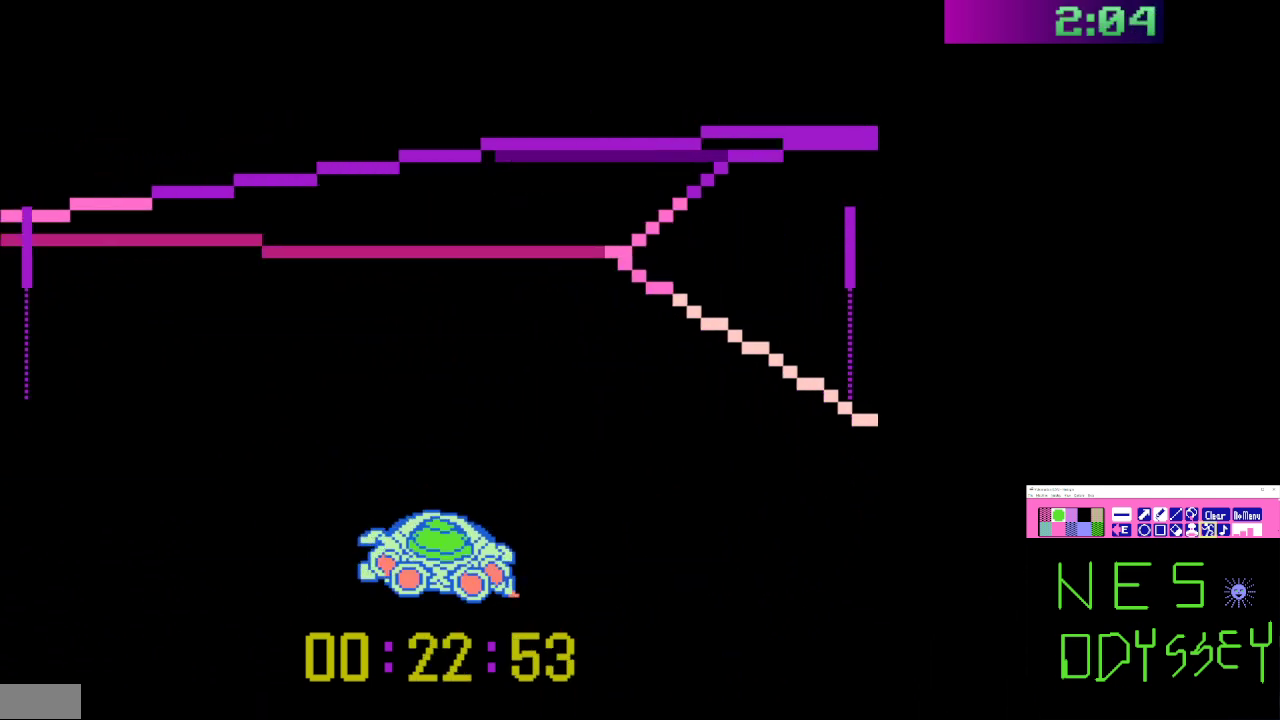
{"buttons": ["B", "DPAD_RIGHT"], "events": [[133, "DPAD_RIGHT", "up"], [200, "DPAD_RIGHT", "down"]]}
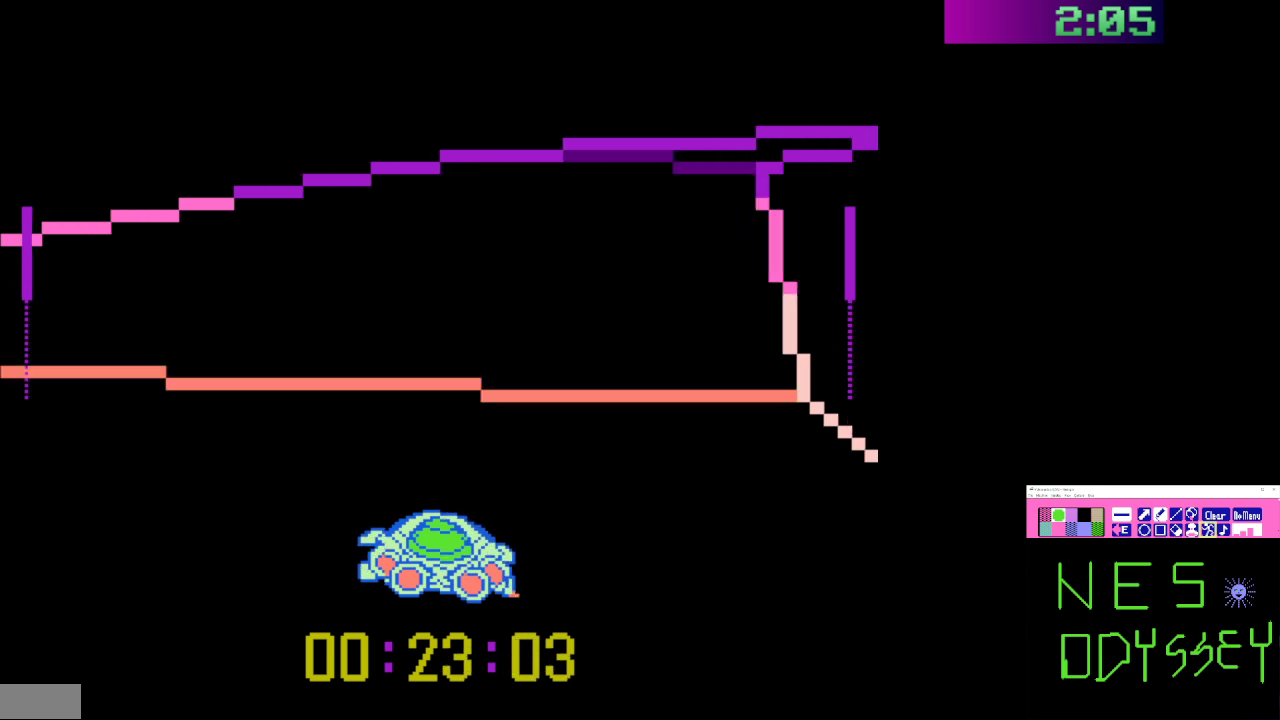
{"buttons": ["B", "DPAD_RIGHT"], "events": [[267, "DPAD_RIGHT", "up"], [367, "DPAD_RIGHT", "down"]]}
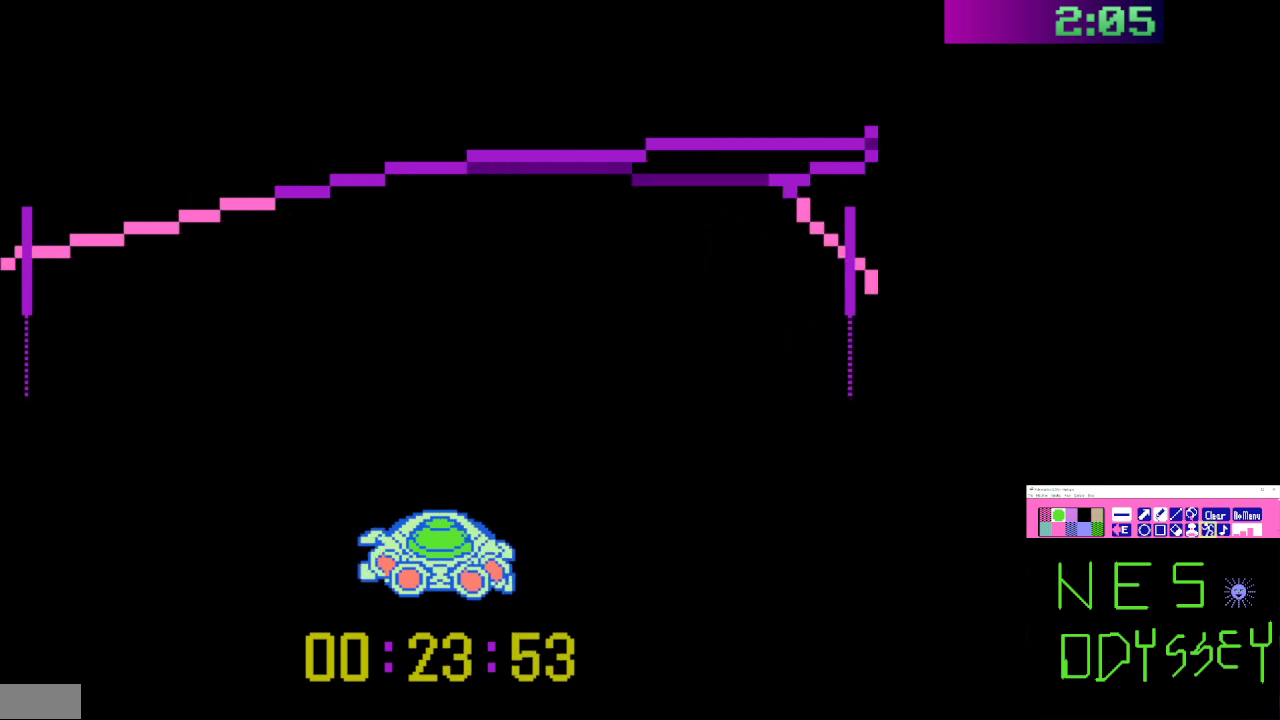
{"buttons": ["B", "DPAD_RIGHT"], "events": []}
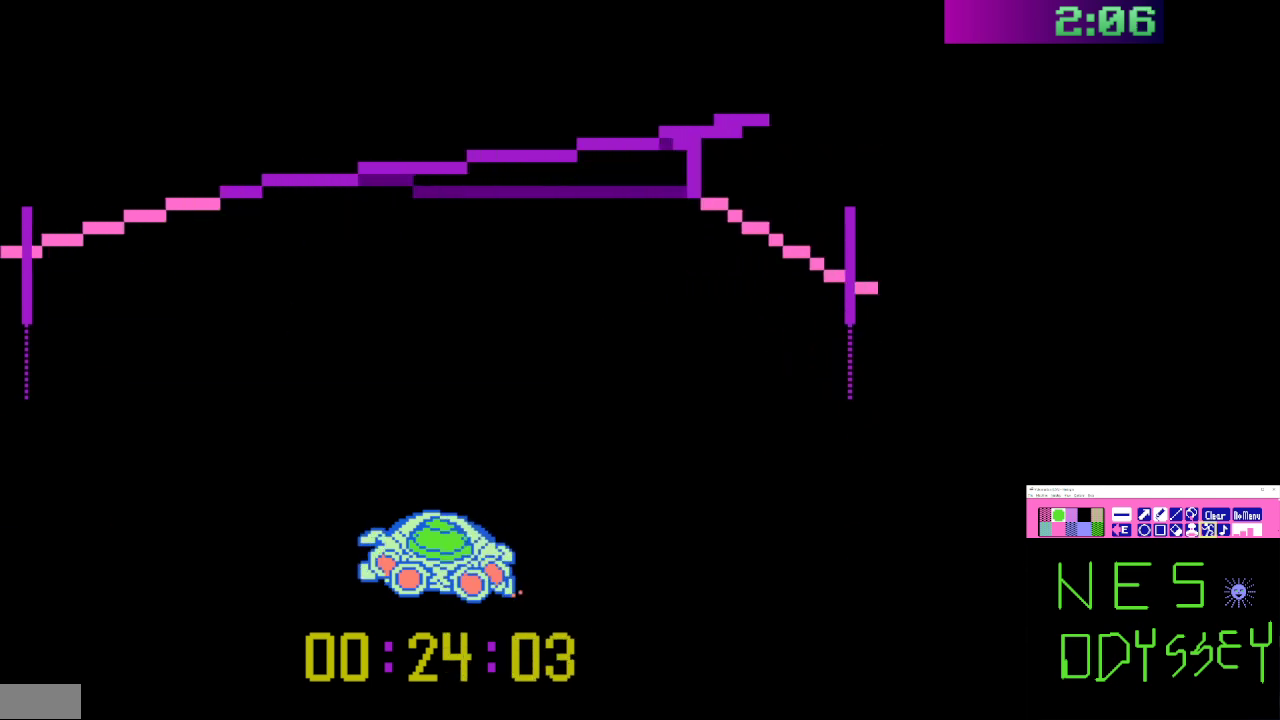
{"buttons": ["B", "DPAD_RIGHT"], "events": [[67, "DPAD_RIGHT", "up"], [267, "DPAD_RIGHT", "down"]]}